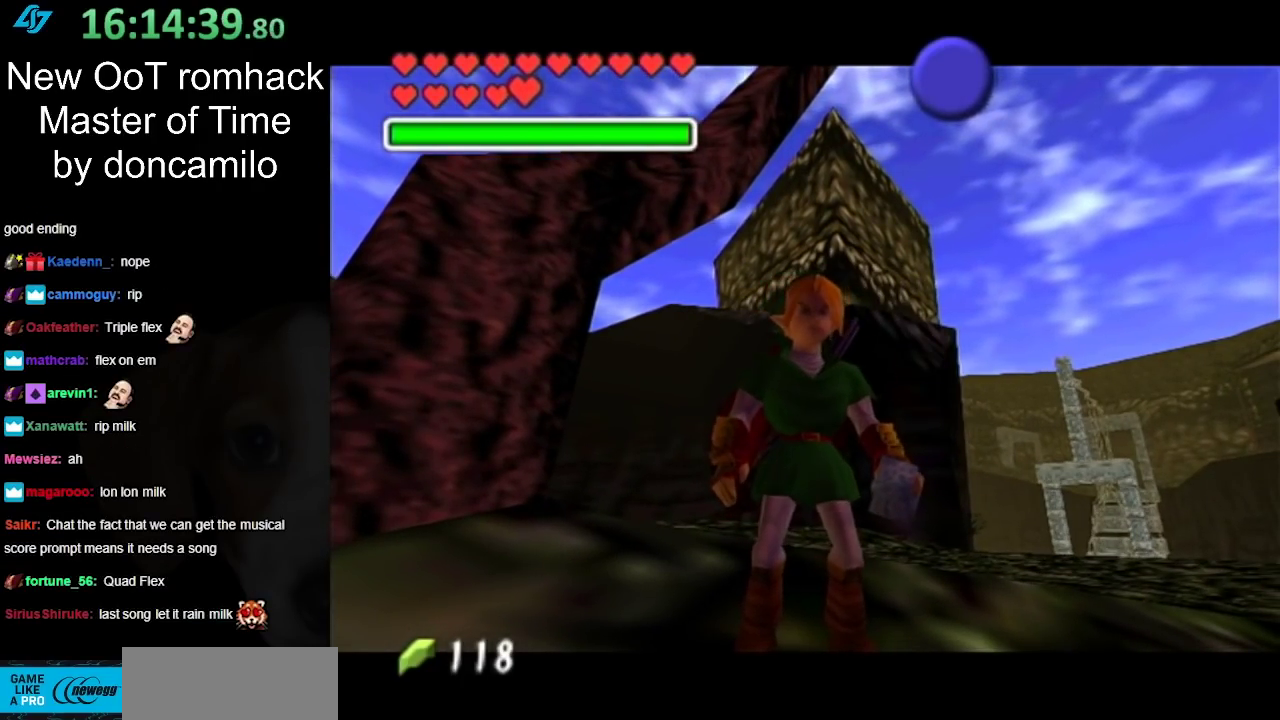
Gameplay with a controller (Nintendo layout); each line is a JSON object with the inputs held at the frame after it. "events" lists button and stick changes between this image and that frame as [ms after this image, input, new state], when the widget could be followed in between. Not read: L2 L3 R3.
{"buttons": [], "left_stick": "up-right", "right_stick": "center", "events": [[467, "left_stick", "up-right"]]}
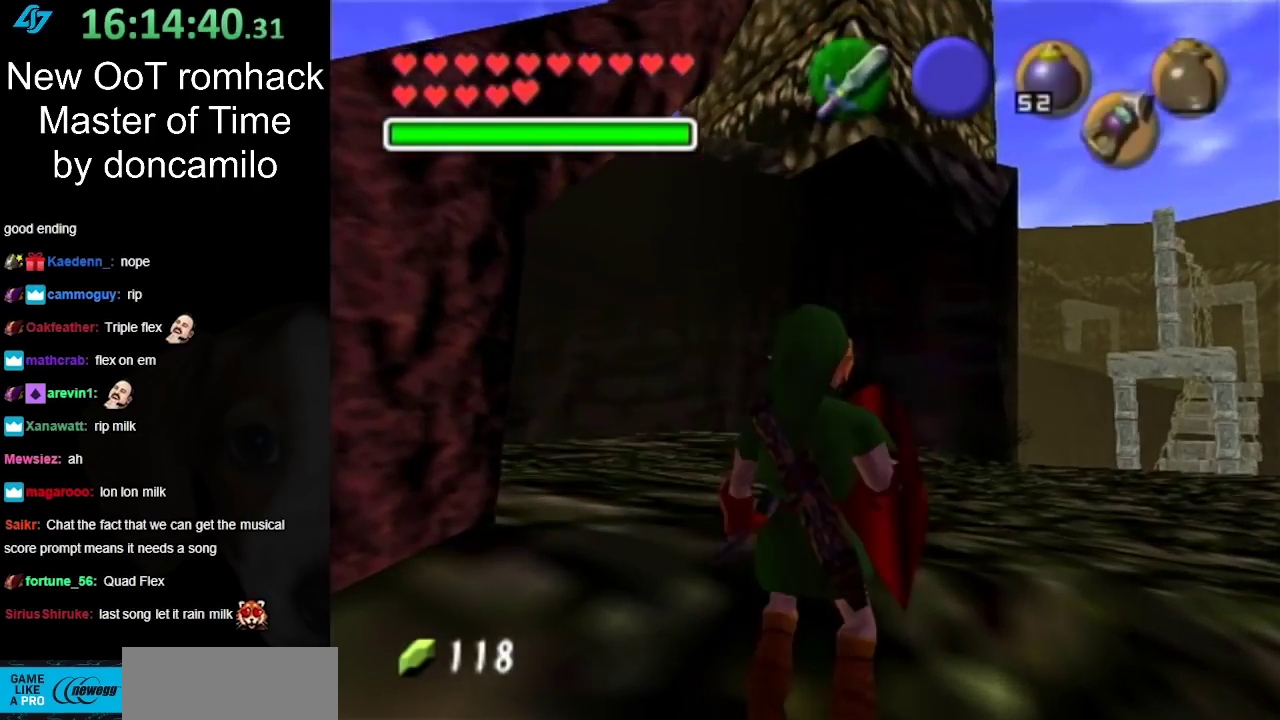
{"buttons": [], "left_stick": "up-right", "right_stick": "center", "events": []}
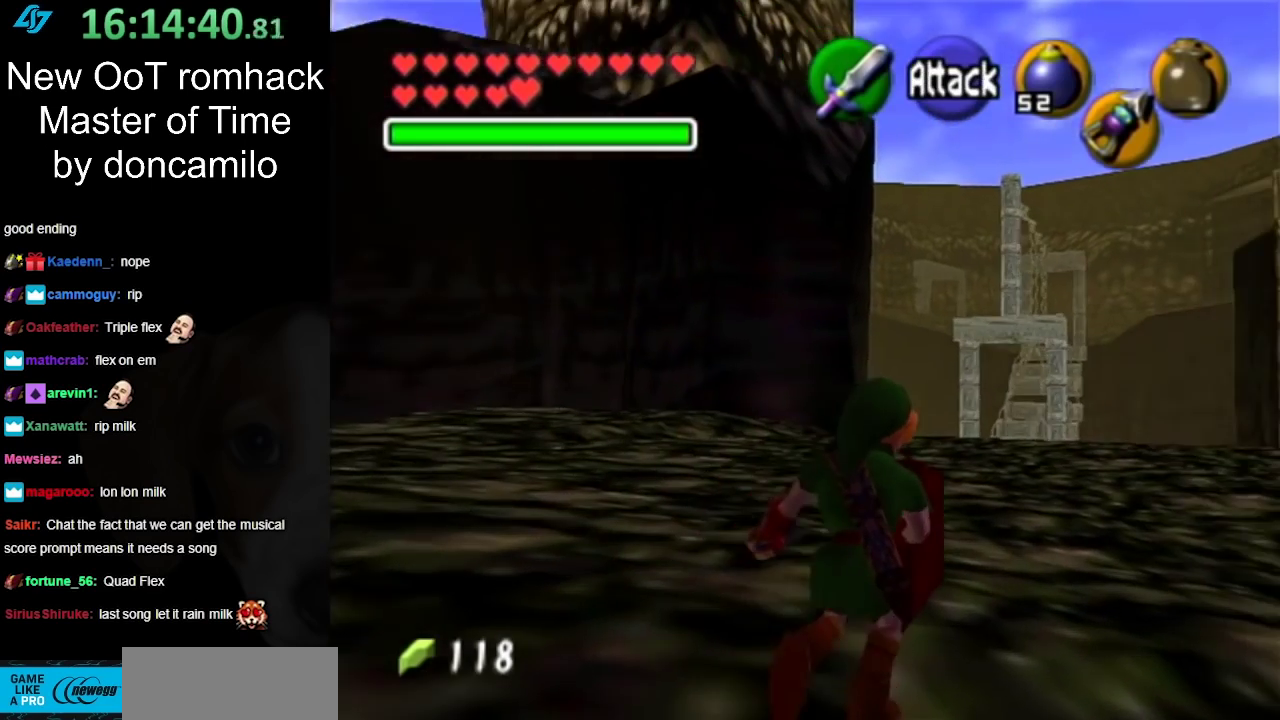
{"buttons": [], "left_stick": "right", "right_stick": "center", "events": [[467, "left_stick", "right"]]}
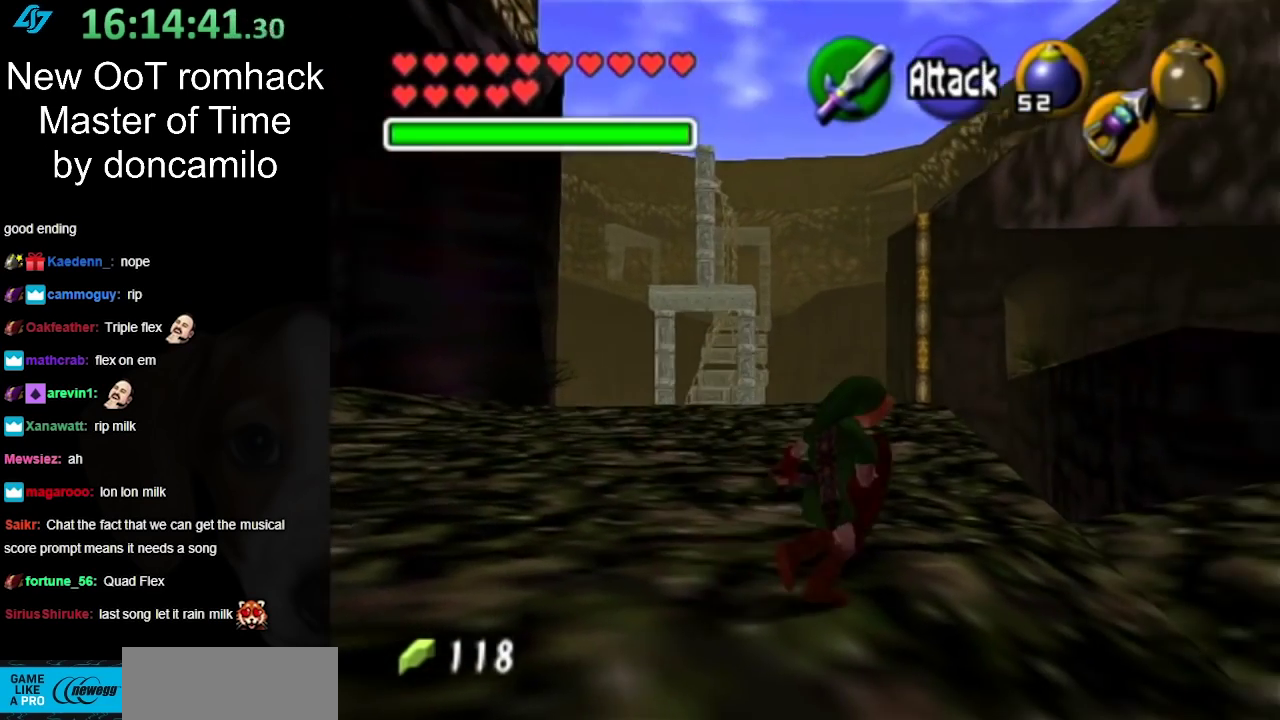
{"buttons": [], "left_stick": "up", "right_stick": "center", "events": [[133, "A", "down"], [183, "L1", "down"], [183, "left_stick", "up-right"], [250, "A", "up"], [417, "L1", "up"], [417, "left_stick", "up"]]}
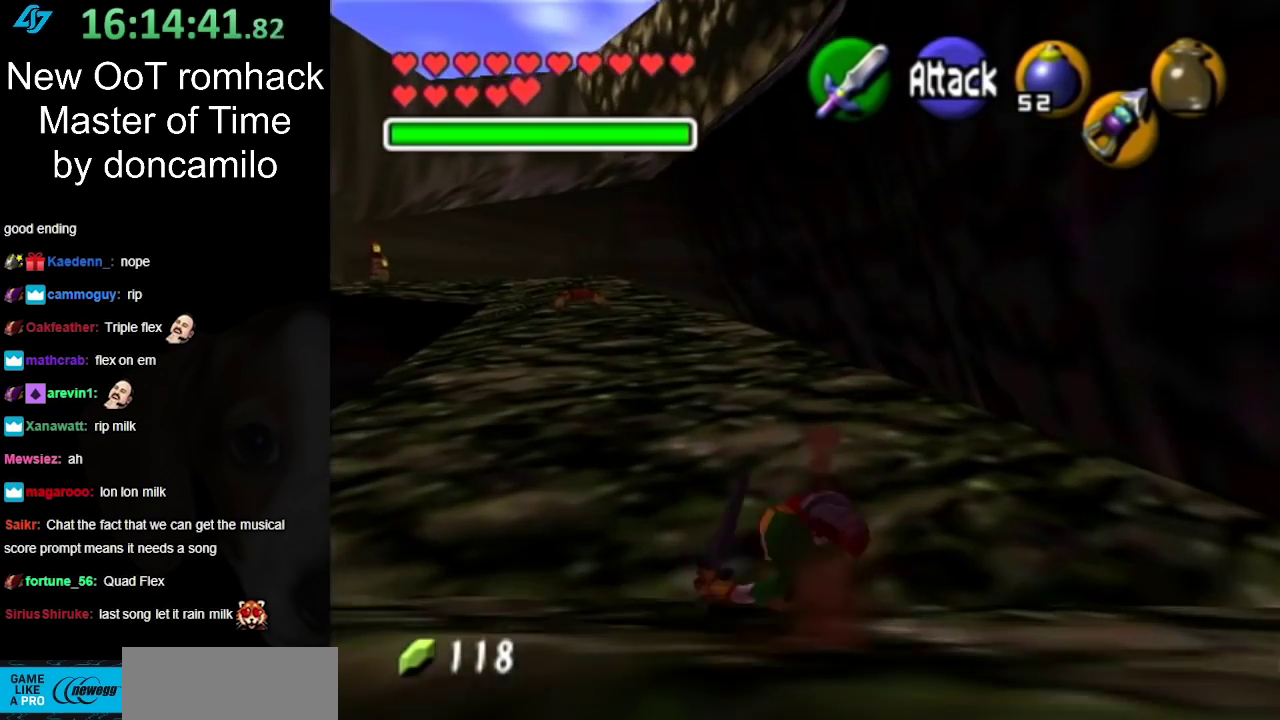
{"buttons": [], "left_stick": "up-left", "right_stick": "center", "events": [[317, "left_stick", "up-left"]]}
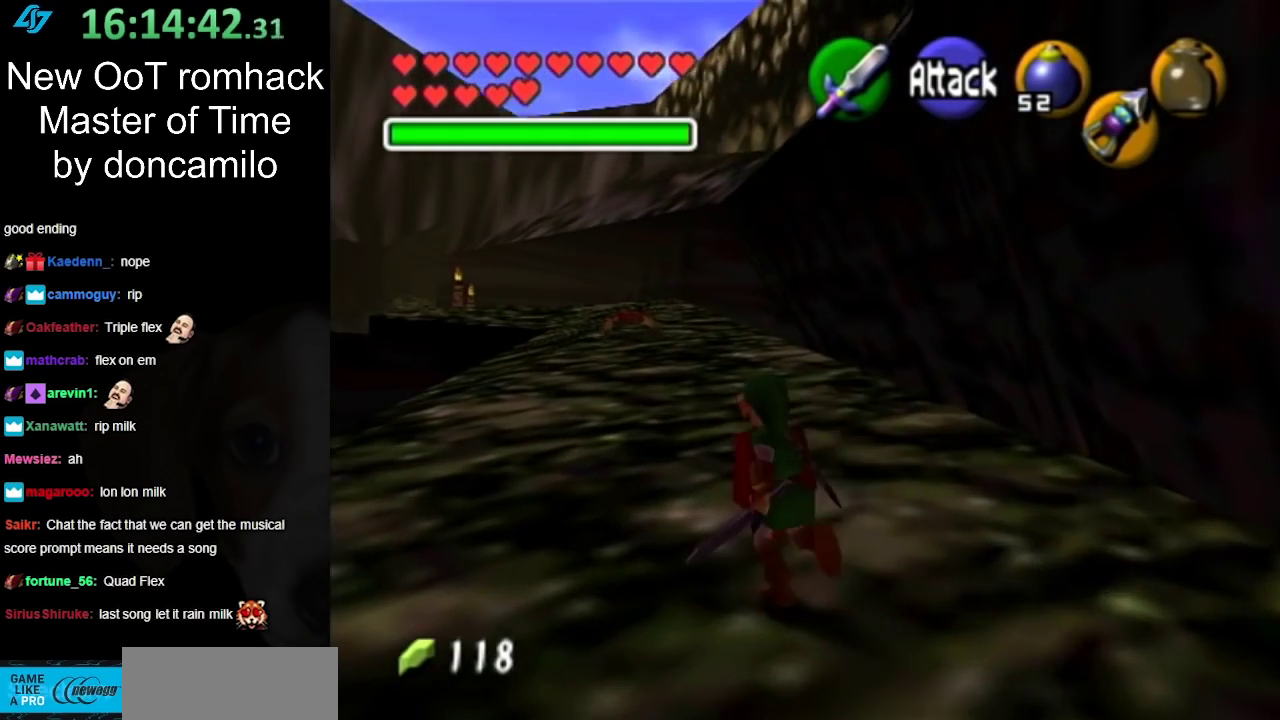
{"buttons": [], "left_stick": "up", "right_stick": "center", "events": [[33, "A", "down"], [217, "A", "up"], [500, "left_stick", "up"]]}
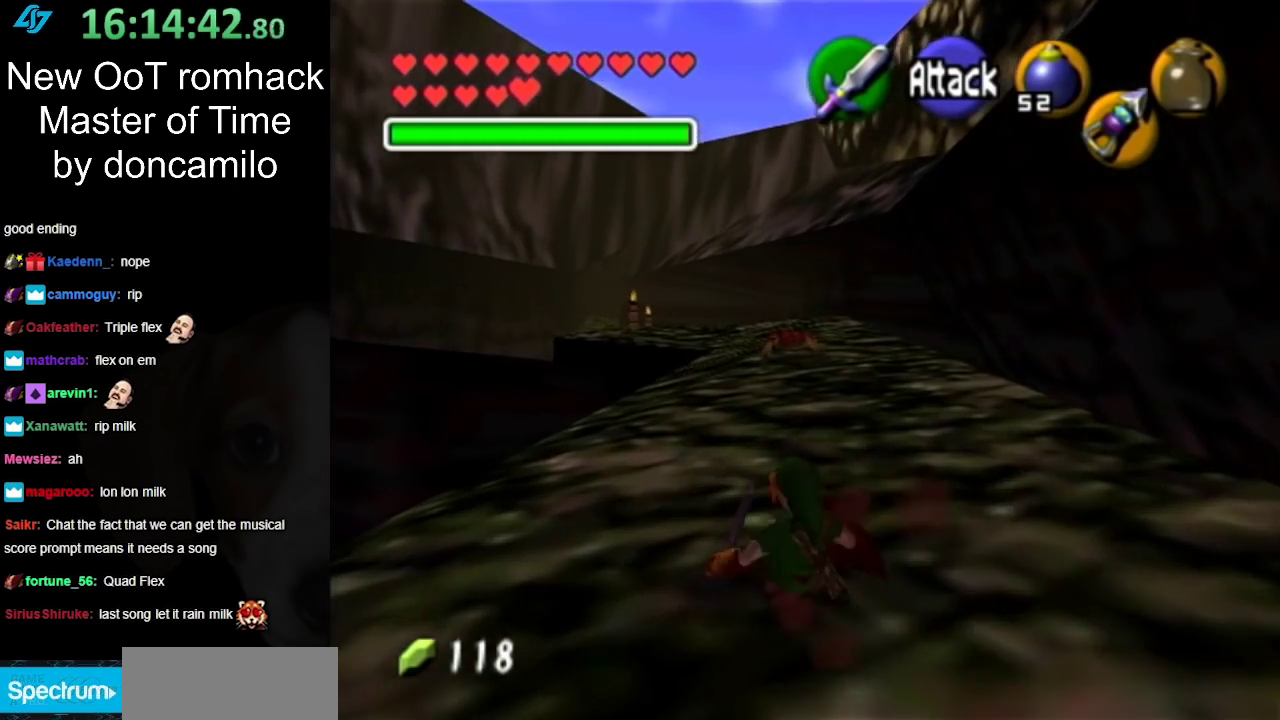
{"buttons": [], "left_stick": "up", "right_stick": "center", "events": [[350, "A", "down"], [500, "A", "up"]]}
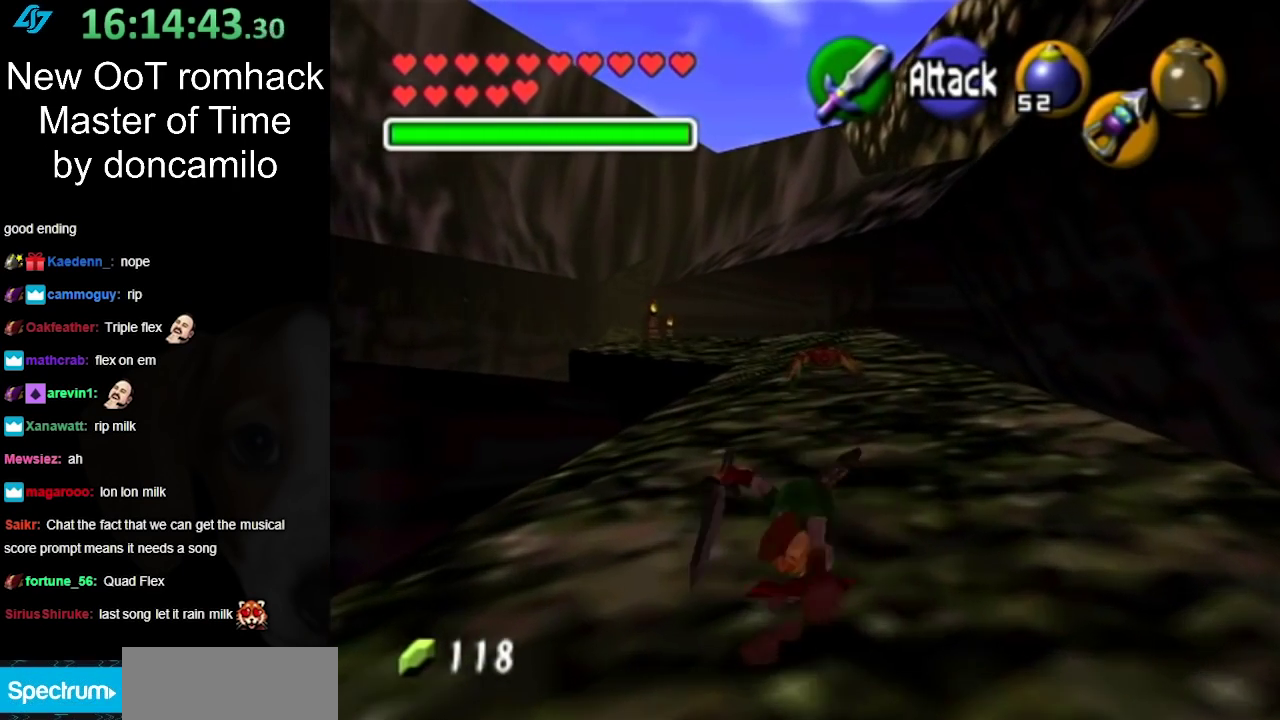
{"buttons": [], "left_stick": "up", "right_stick": "center", "events": []}
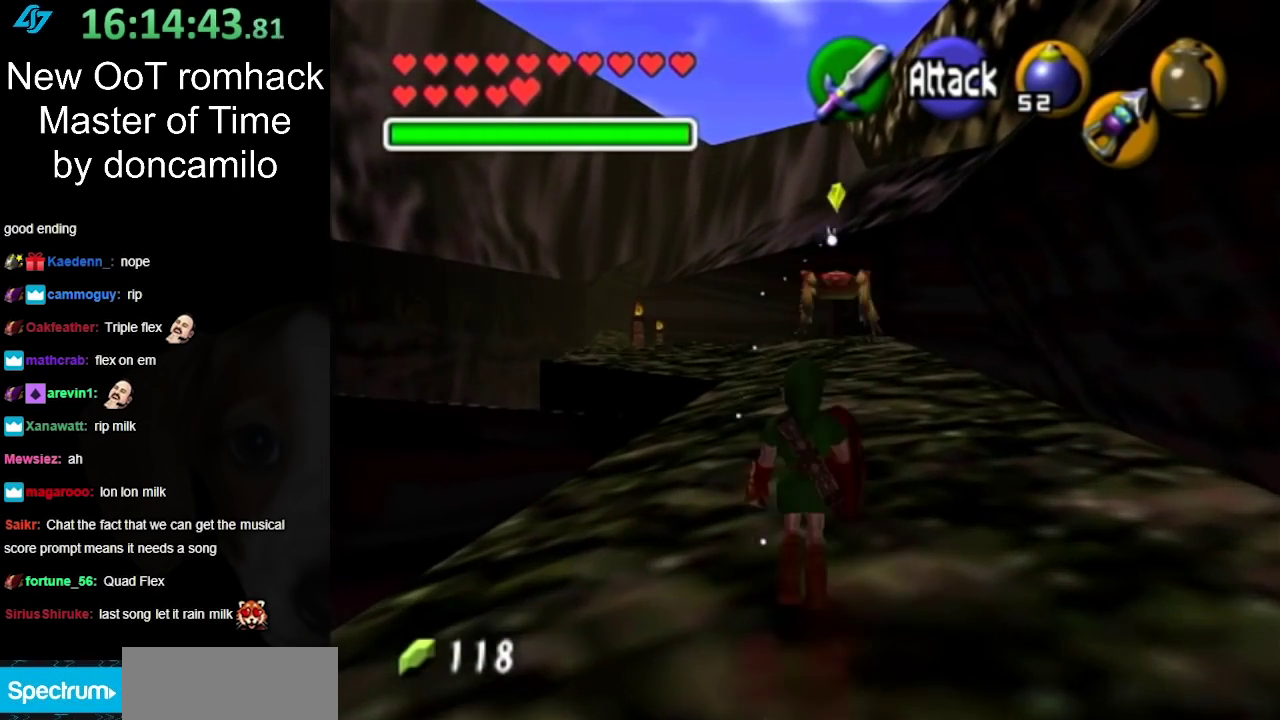
{"buttons": [], "left_stick": "up", "right_stick": "center", "events": [[83, "A", "down"], [267, "A", "up"]]}
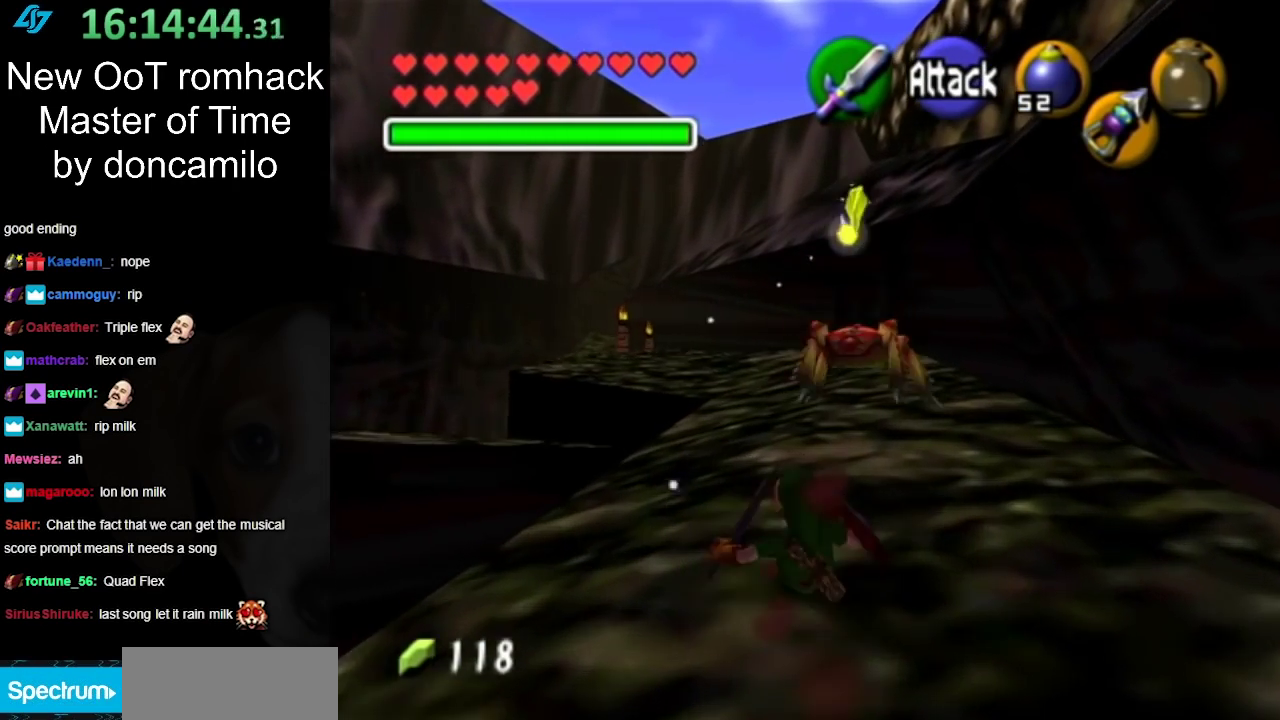
{"buttons": [], "left_stick": "up", "right_stick": "center", "events": [[317, "B", "down"], [500, "B", "up"]]}
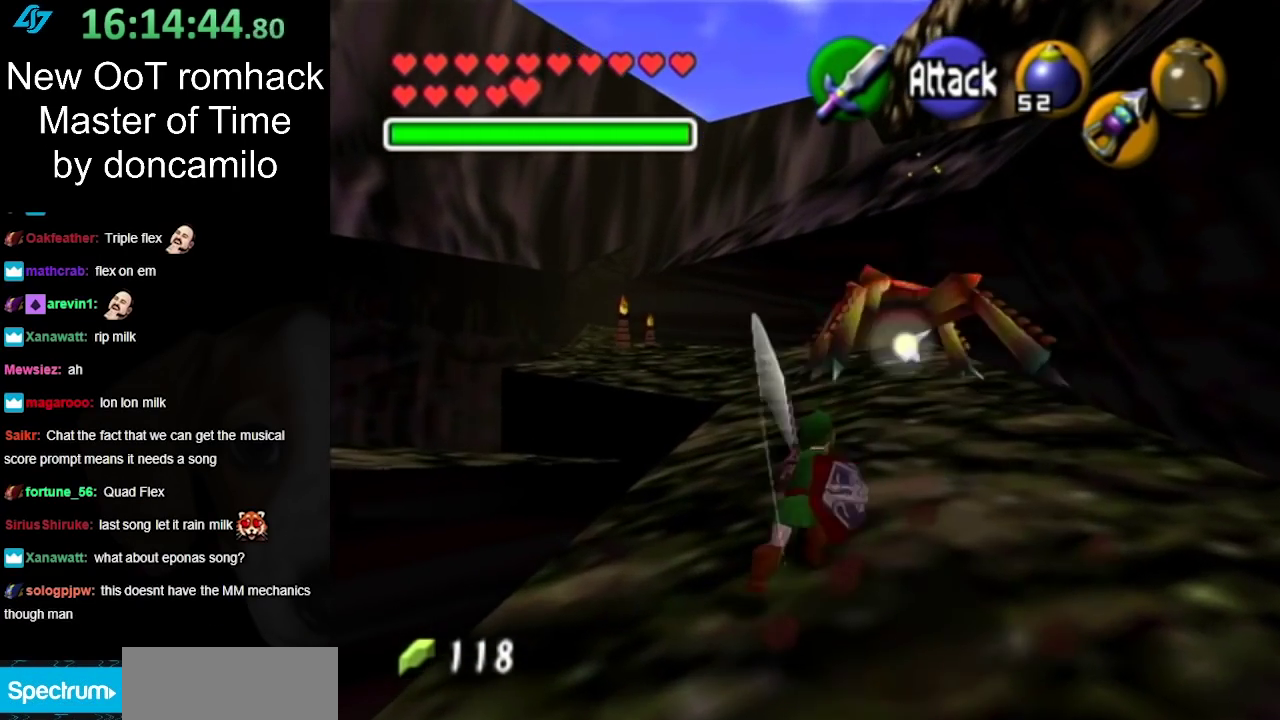
{"buttons": [], "left_stick": "center", "right_stick": "center", "events": [[467, "left_stick", "center"]]}
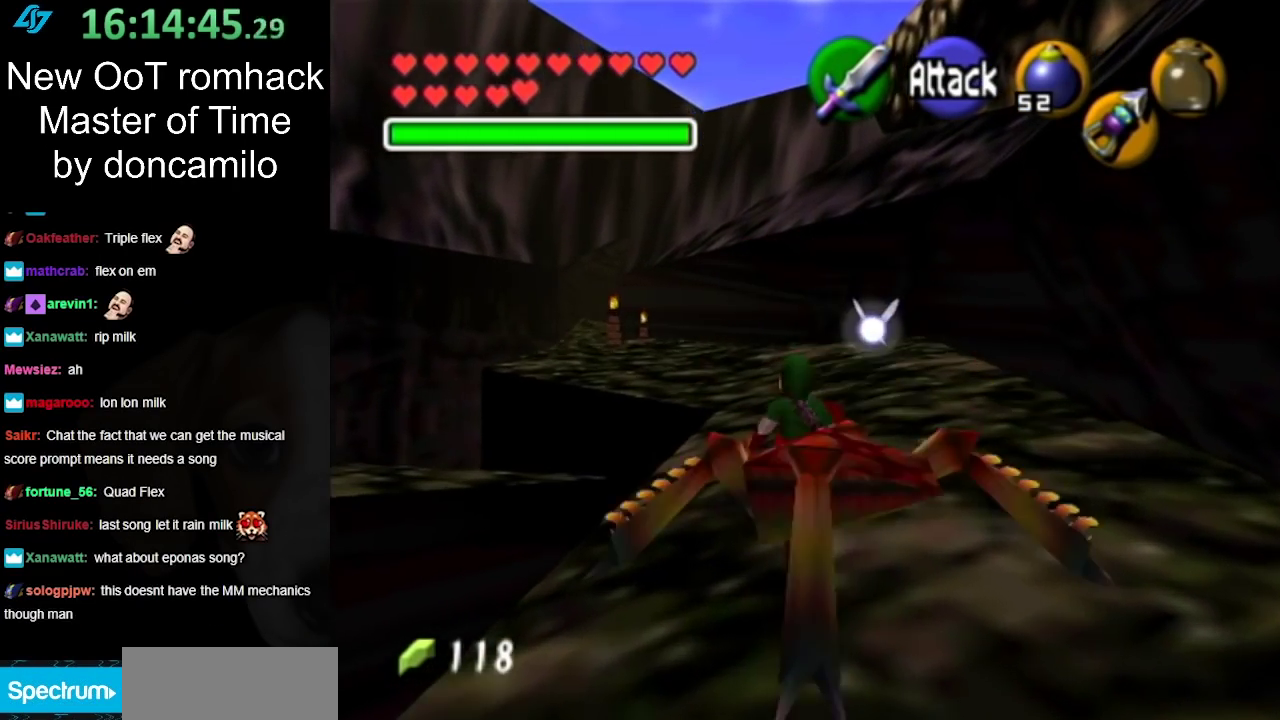
{"buttons": [], "left_stick": "down", "right_stick": "center", "events": [[100, "left_stick", "down"], [250, "B", "down"], [400, "B", "up"]]}
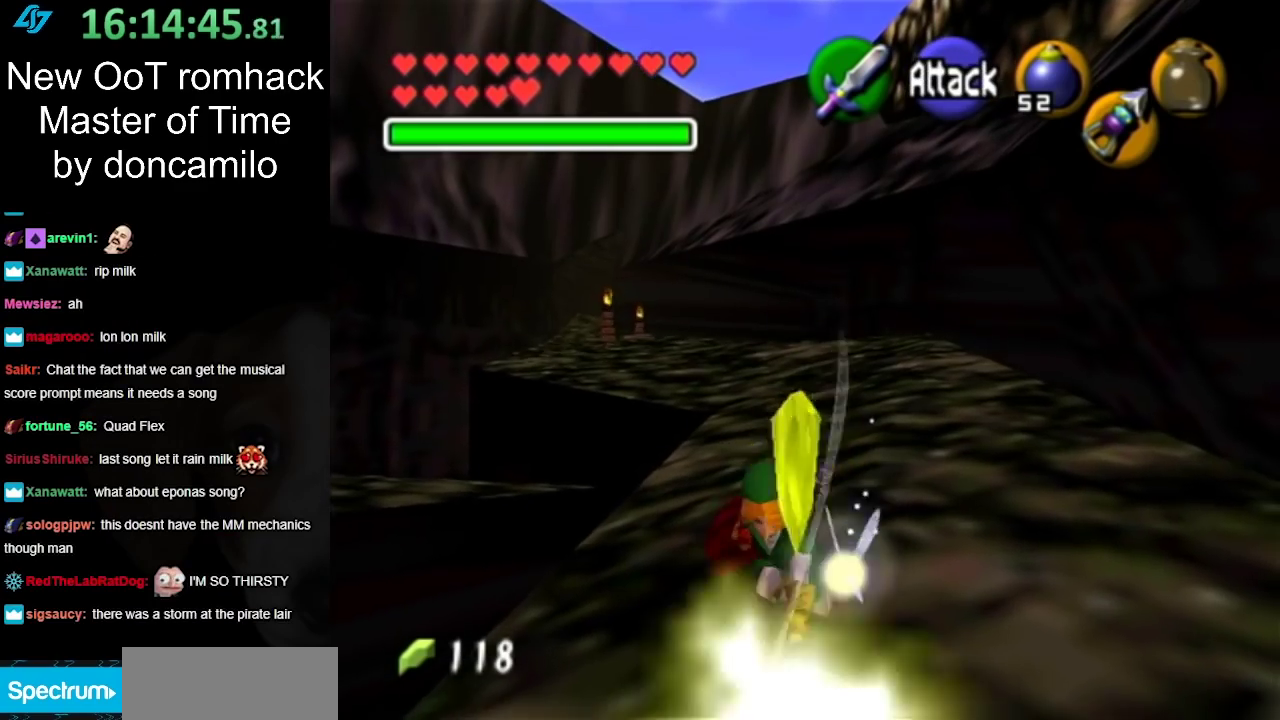
{"buttons": [], "left_stick": "down", "right_stick": "center", "events": [[317, "B", "down"], [467, "B", "up"]]}
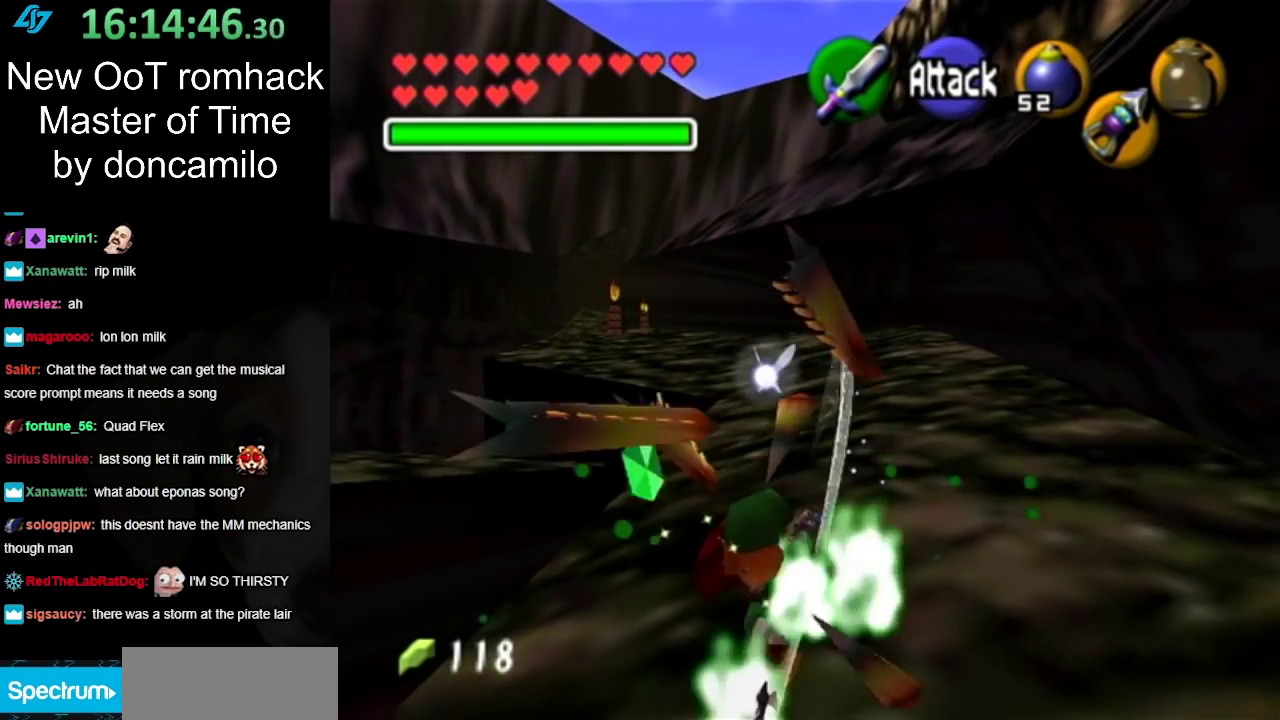
{"buttons": [], "left_stick": "center", "right_stick": "center", "events": [[350, "left_stick", "center"]]}
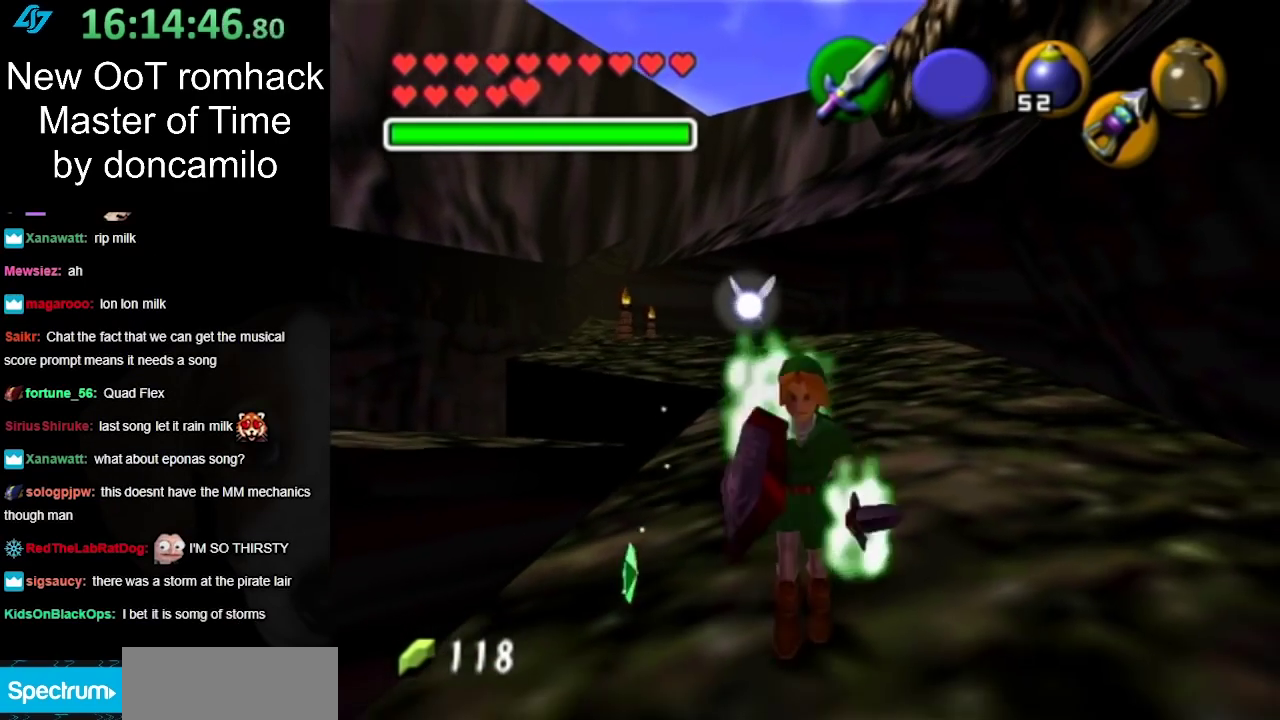
{"buttons": [], "left_stick": "up", "right_stick": "center", "events": [[183, "left_stick", "left"], [350, "left_stick", "up-left"], [467, "left_stick", "up"]]}
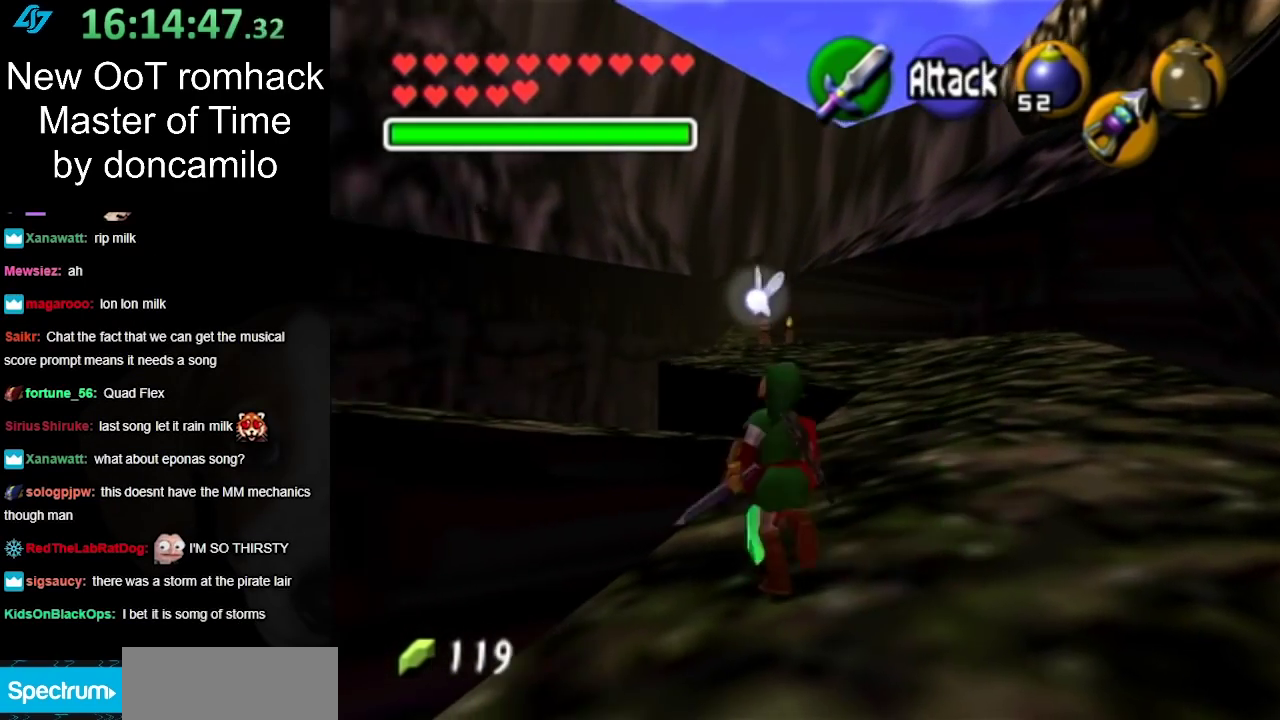
{"buttons": [], "left_stick": "up", "right_stick": "center", "events": [[217, "A", "down"], [350, "A", "up"]]}
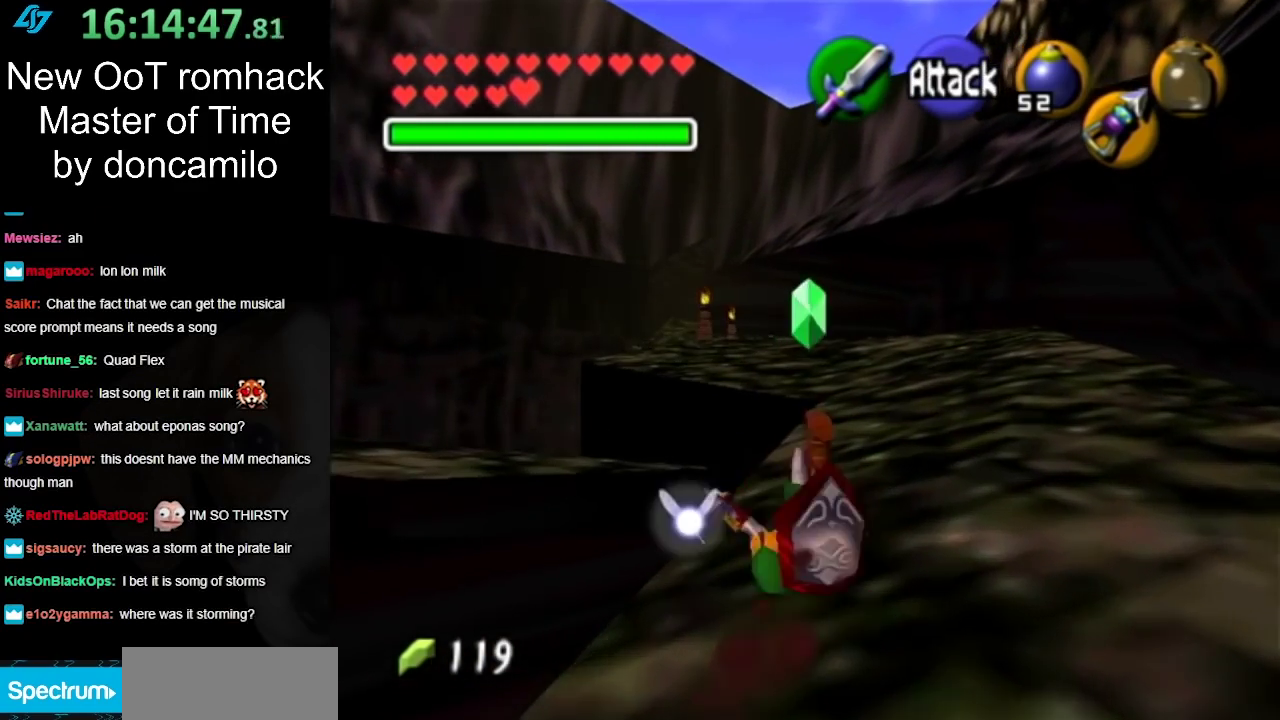
{"buttons": [], "left_stick": "up", "right_stick": "center", "events": []}
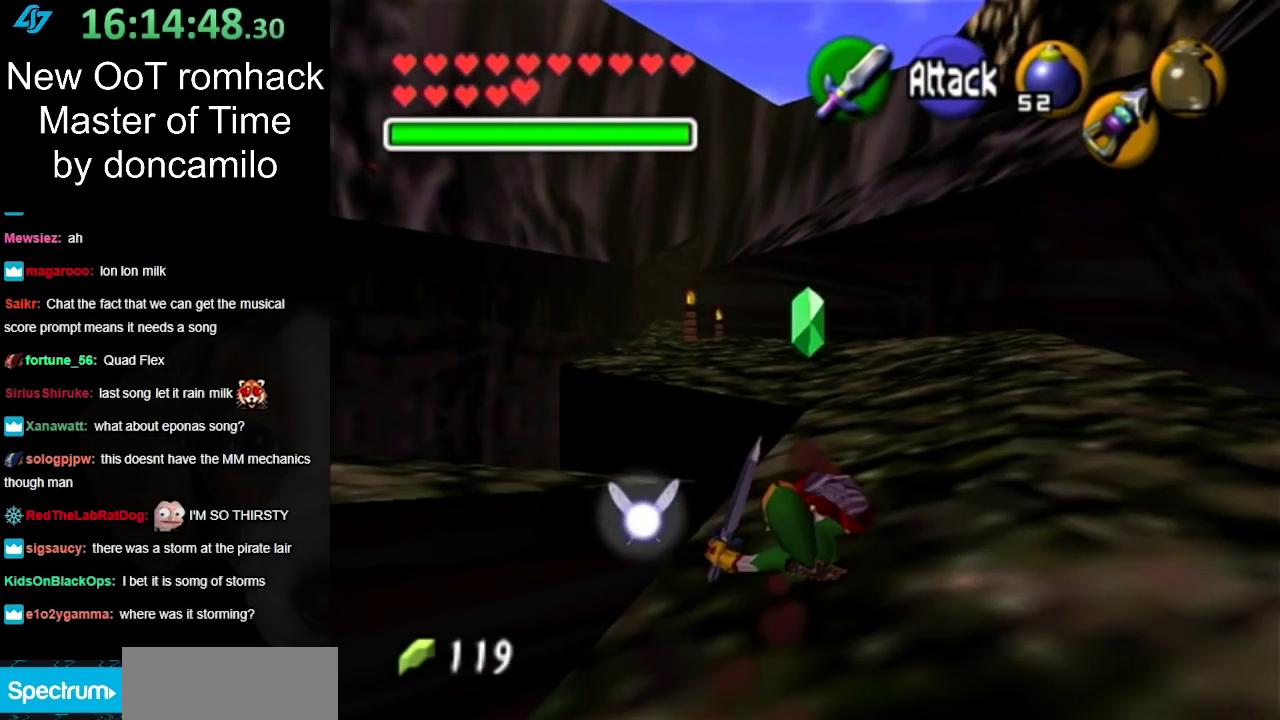
{"buttons": [], "left_stick": "center", "right_stick": "center", "events": [[217, "left_stick", "center"]]}
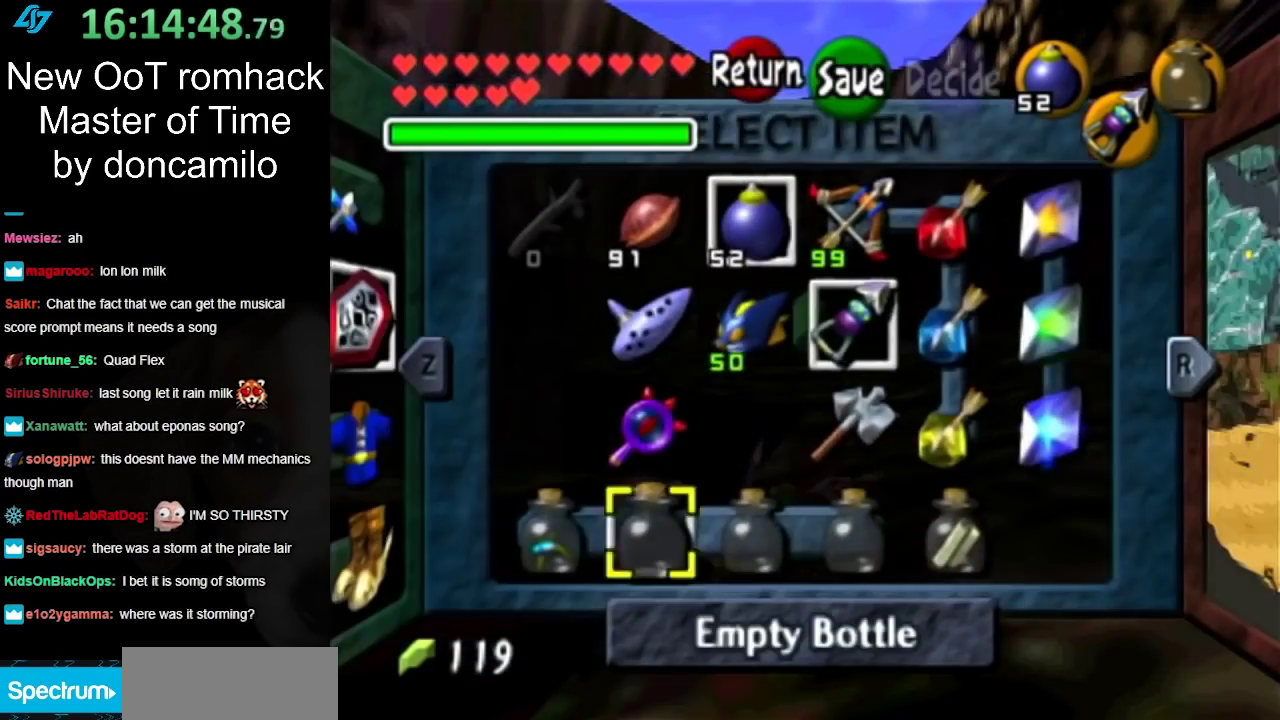
{"buttons": [], "left_stick": "center", "right_stick": "center", "events": [[250, "L1", "down"], [467, "L1", "up"]]}
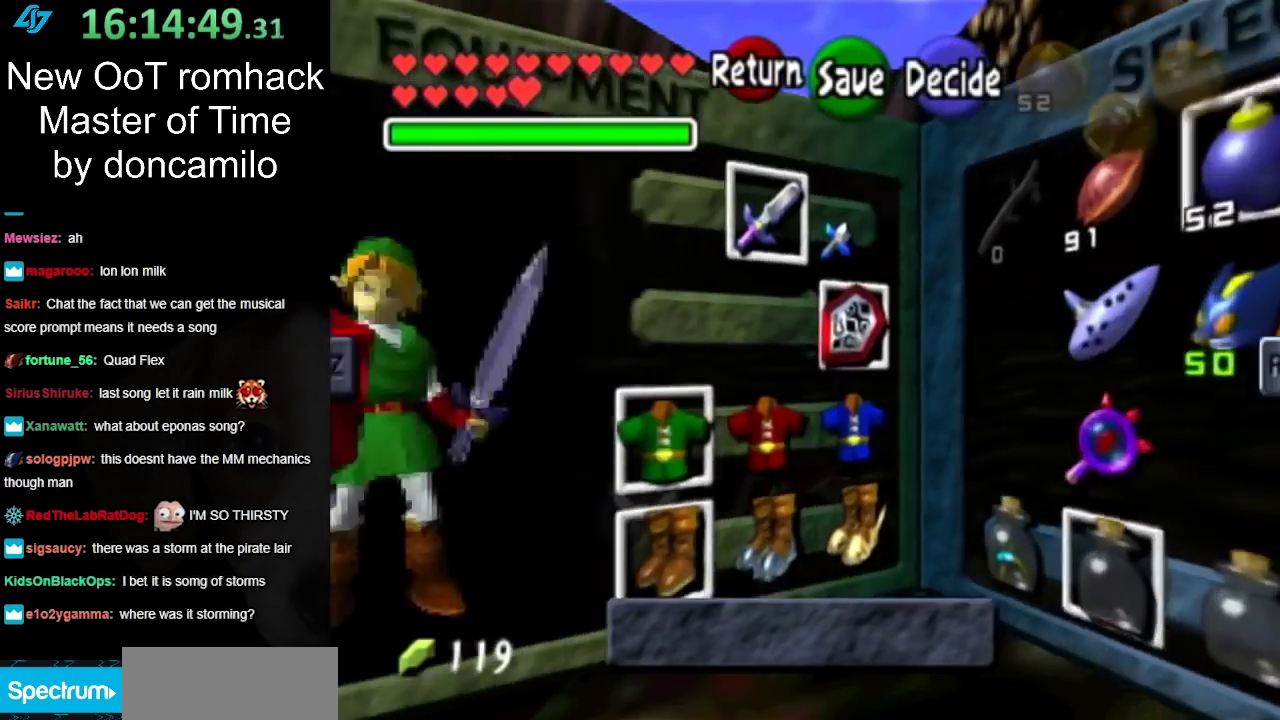
{"buttons": ["L1"], "left_stick": "center", "right_stick": "center", "events": [[283, "L1", "down"]]}
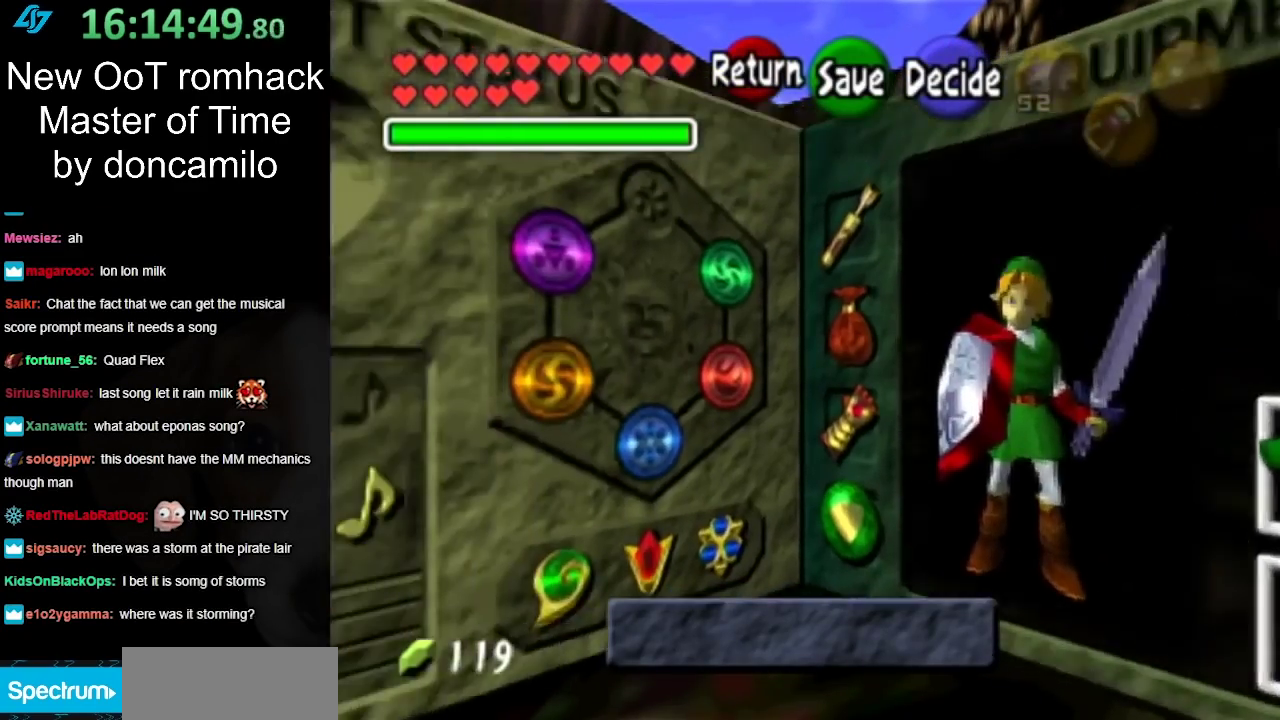
{"buttons": [], "left_stick": "down-left", "right_stick": "center", "events": [[17, "L1", "up"], [100, "left_stick", "down-left"]]}
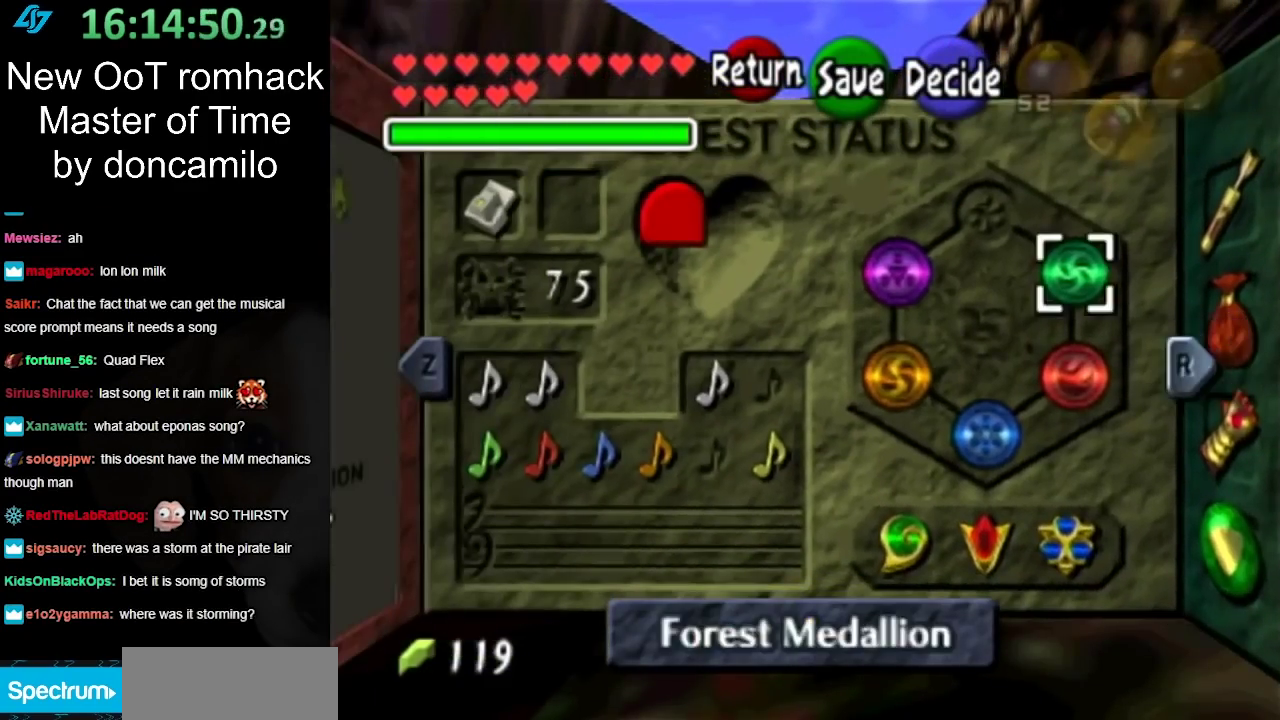
{"buttons": [], "left_stick": "left", "right_stick": "center", "events": [[350, "left_stick", "center"], [500, "left_stick", "left"]]}
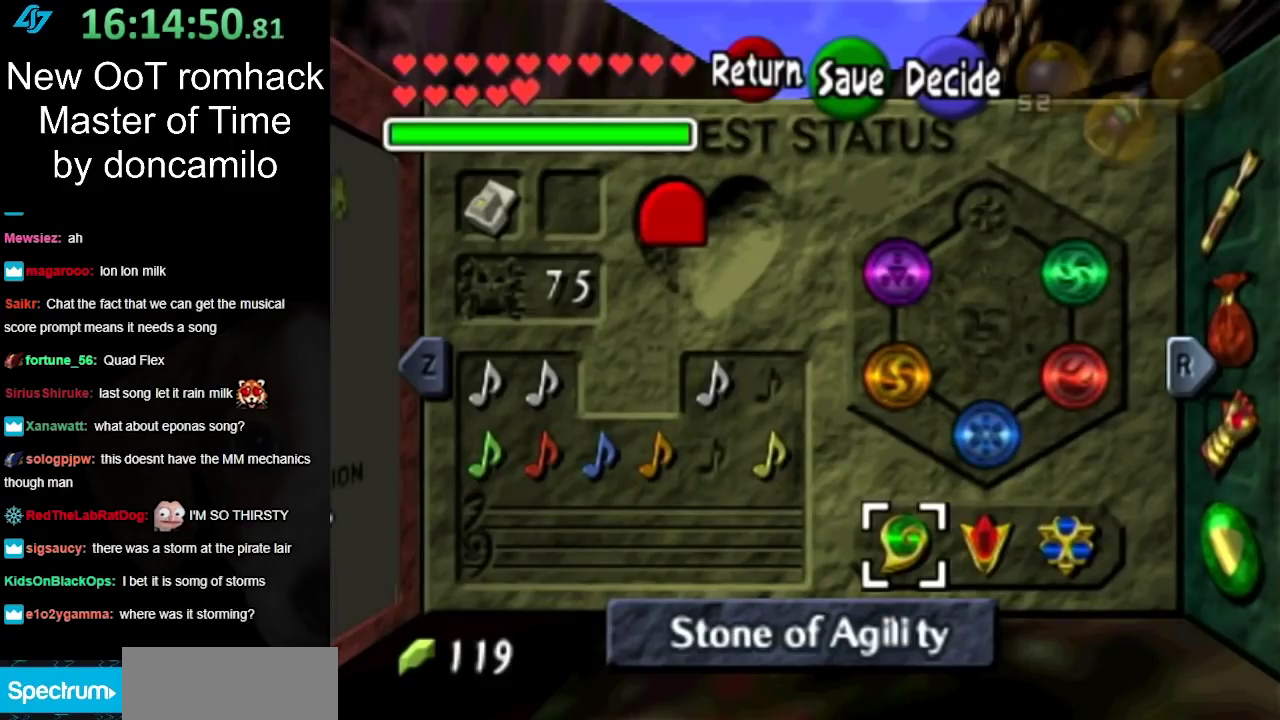
{"buttons": [], "left_stick": "left", "right_stick": "center", "events": [[417, "left_stick", "center"], [467, "left_stick", "left"]]}
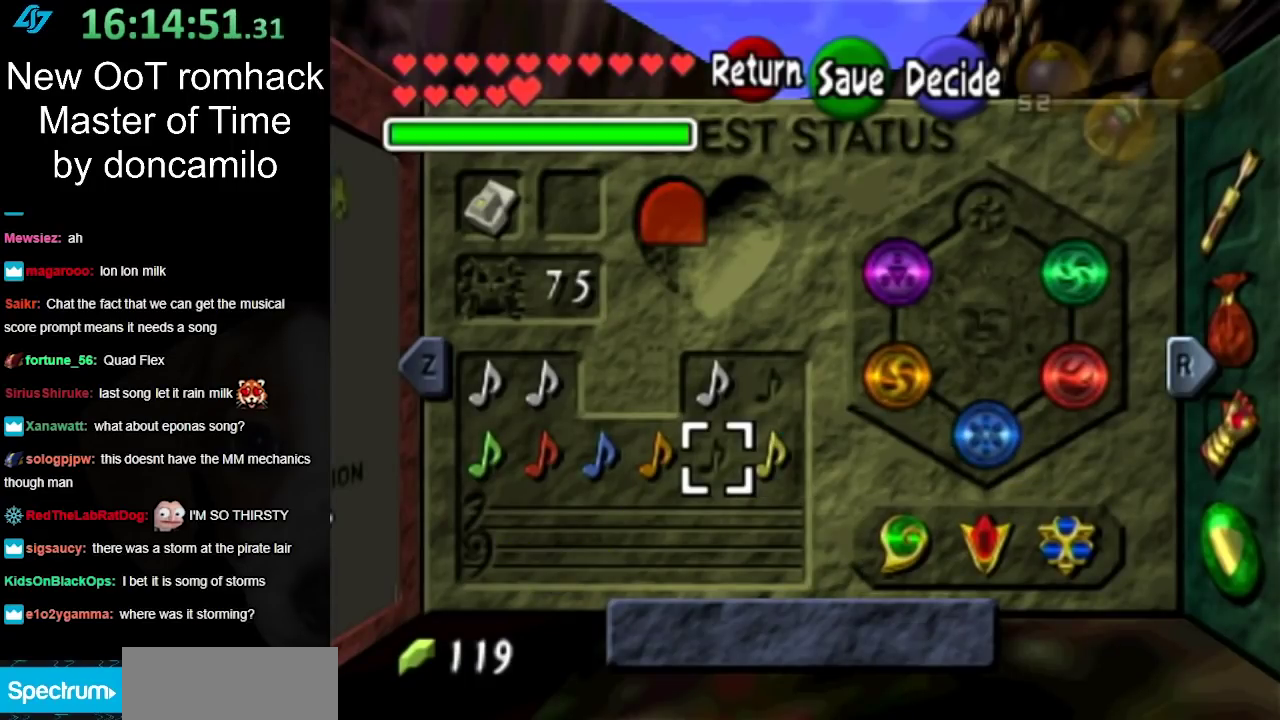
{"buttons": [], "left_stick": "center", "right_stick": "center", "events": [[133, "left_stick", "center"]]}
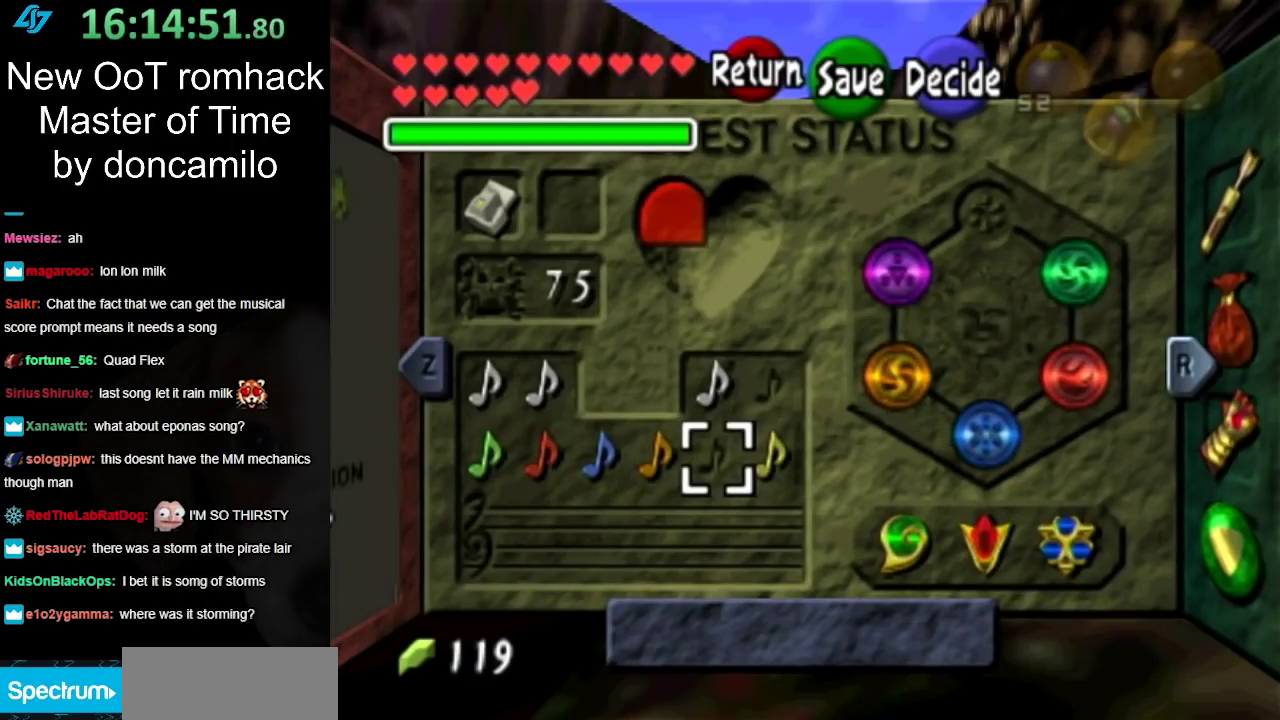
{"buttons": [], "left_stick": "right", "right_stick": "center", "events": [[483, "left_stick", "right"]]}
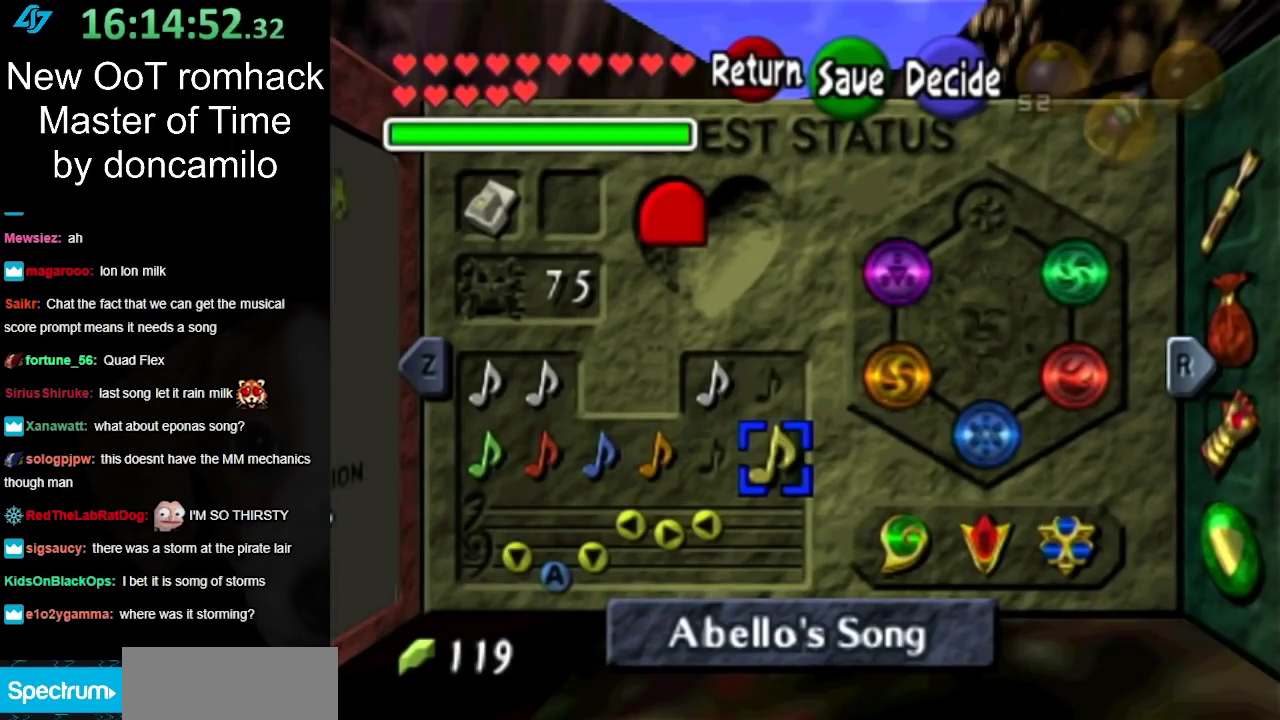
{"buttons": [], "left_stick": "center", "right_stick": "center", "events": [[150, "left_stick", "center"], [333, "left_stick", "left"], [483, "left_stick", "center"]]}